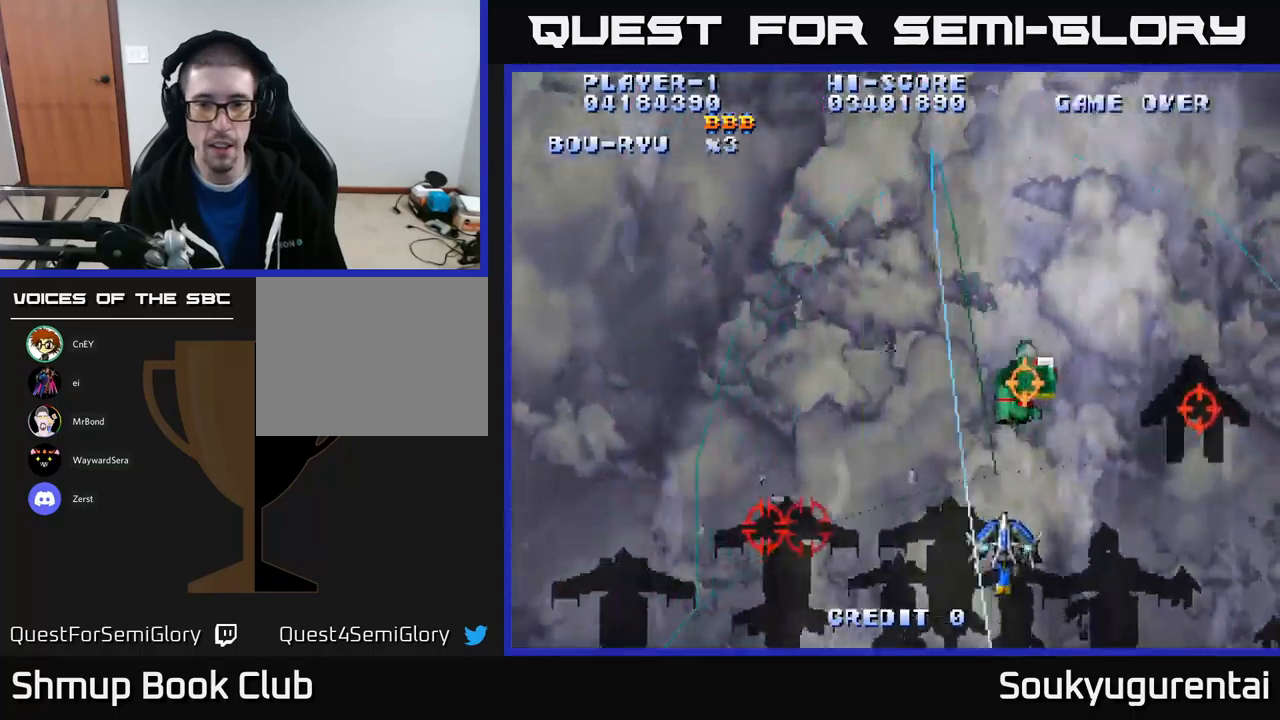
Gameplay with a controller (Xbox layout); each line is a JSON object with the inputs held at the frame after it. "events" lists button and stick changes between this image and that frame as [ms after this image, input, new state], when the widget could be followed in between.
{"buttons": ["A", "DPAD_UP", "DPAD_RIGHT"], "left_stick": "center", "right_stick": "center", "events": [[234, "A", "up"], [317, "A", "down"], [350, "DPAD_DOWN", "up"], [484, "DPAD_UP", "down"]]}
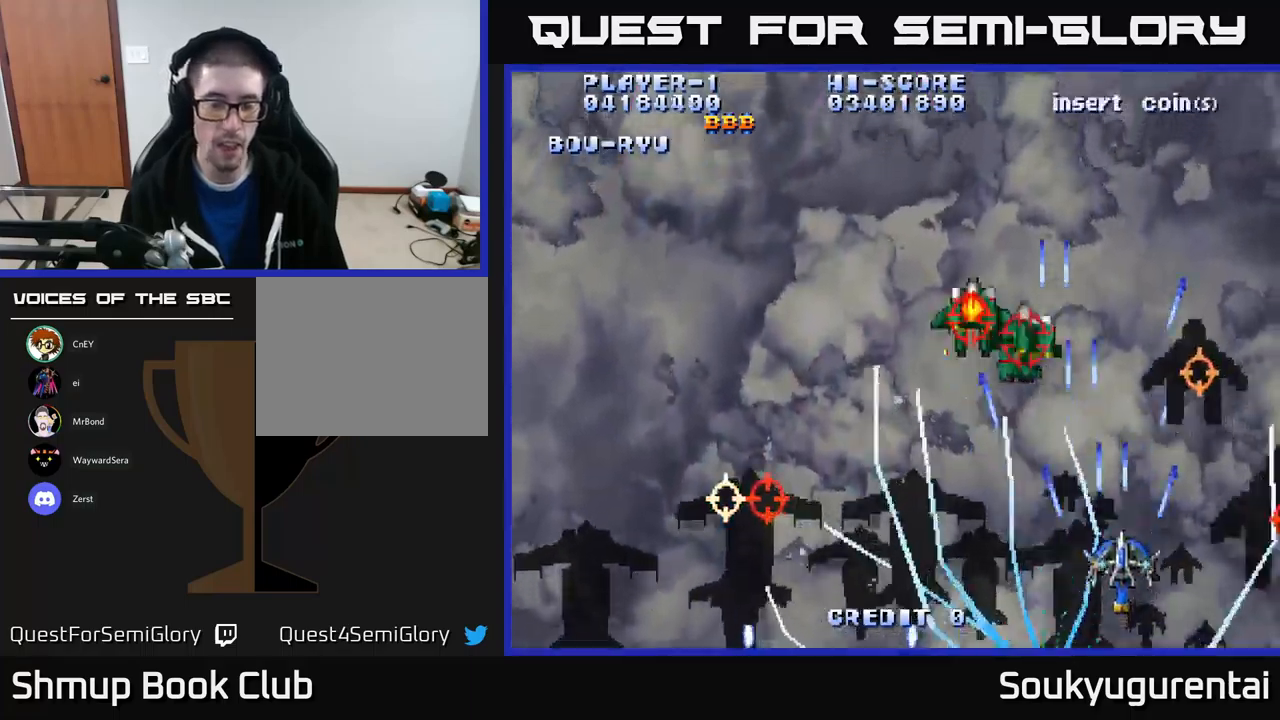
{"buttons": ["A", "DPAD_DOWN", "DPAD_LEFT"], "left_stick": "center", "right_stick": "center", "events": [[17, "DPAD_RIGHT", "up"], [217, "DPAD_UP", "up"], [250, "DPAD_DOWN", "down"], [467, "DPAD_LEFT", "down"]]}
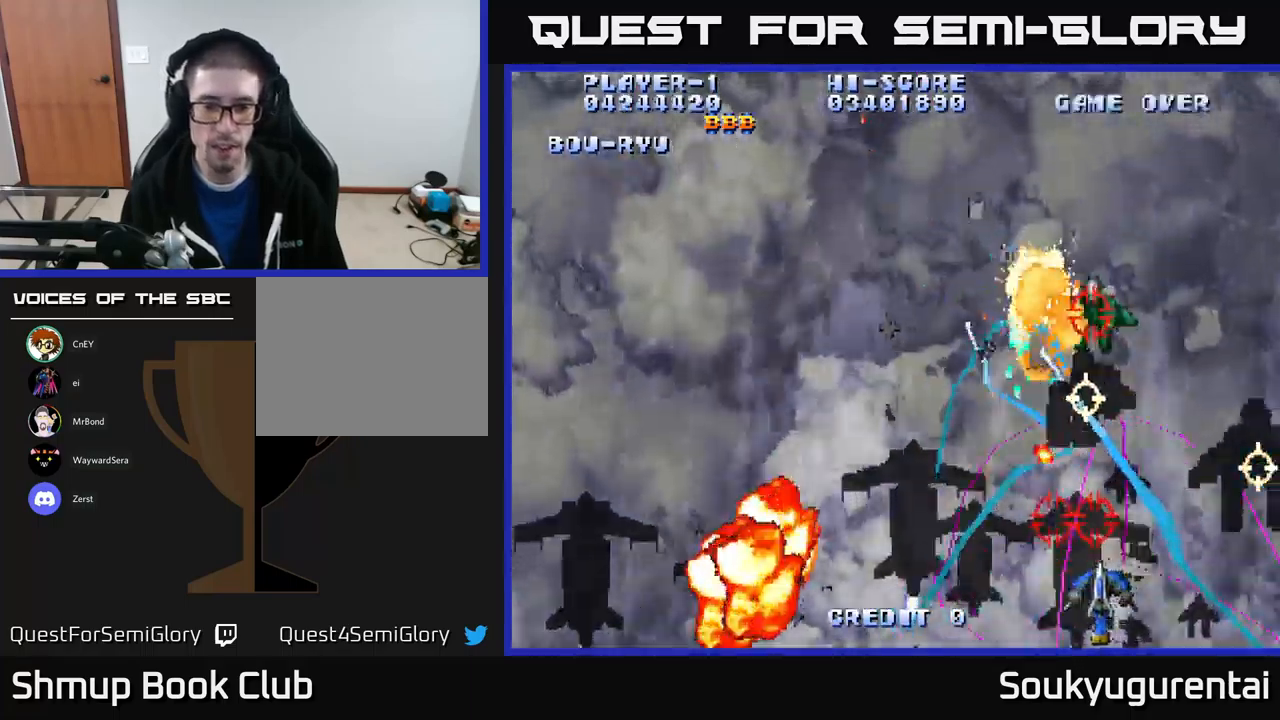
{"buttons": ["DPAD_LEFT"], "left_stick": "center", "right_stick": "center", "events": [[84, "DPAD_DOWN", "up"], [500, "A", "up"]]}
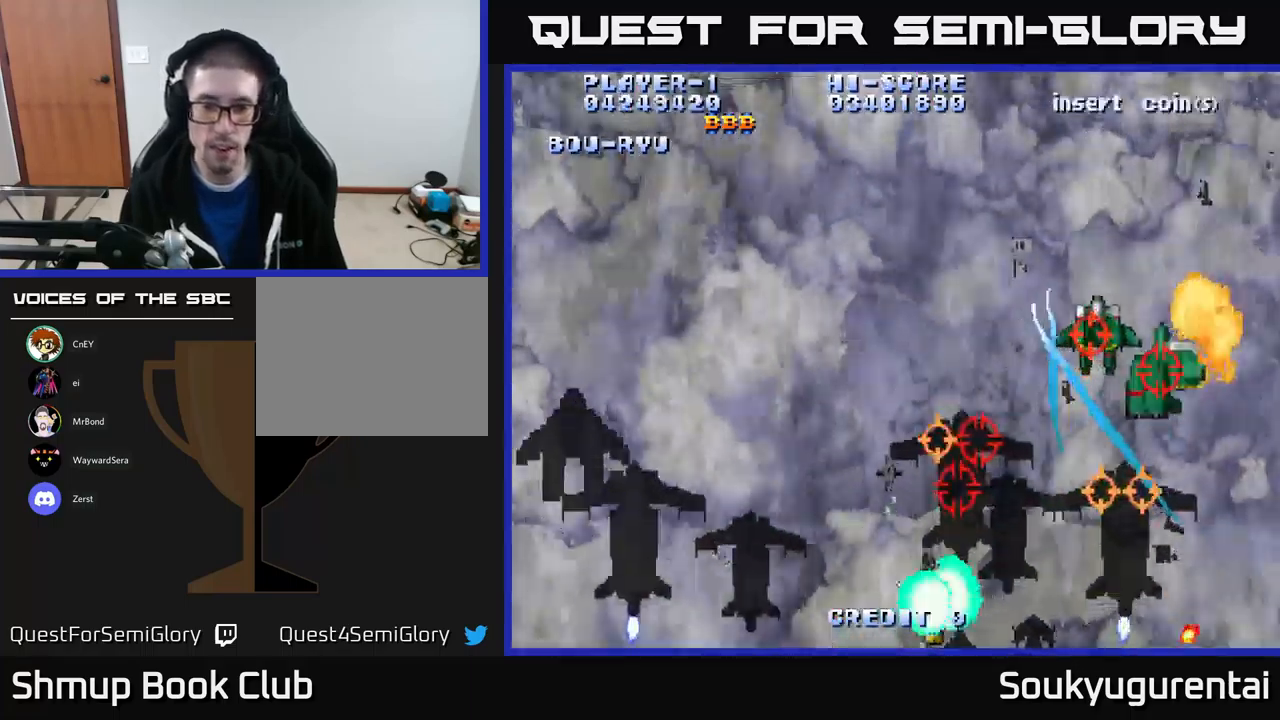
{"buttons": ["A", "DPAD_LEFT"], "left_stick": "center", "right_stick": "center", "events": [[50, "A", "down"], [250, "DPAD_LEFT", "up"], [267, "DPAD_UP", "down"], [284, "DPAD_RIGHT", "down"], [367, "DPAD_RIGHT", "up"], [450, "DPAD_LEFT", "down"], [500, "DPAD_UP", "up"]]}
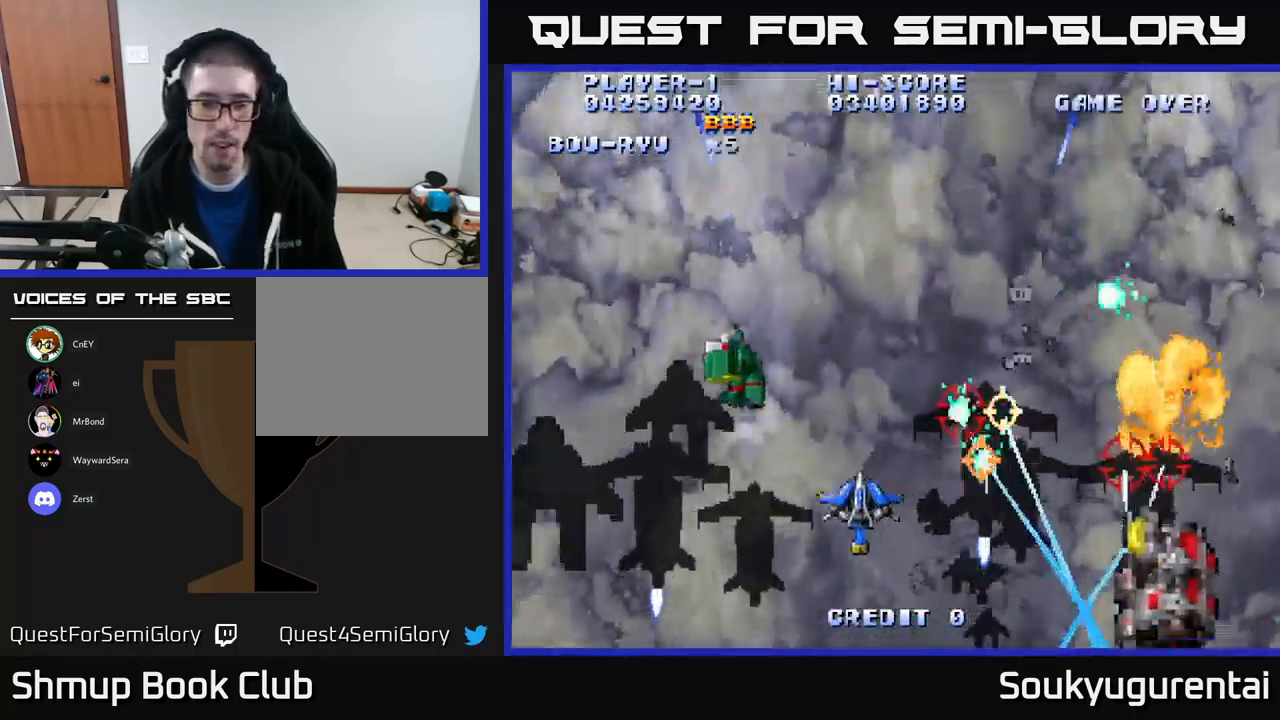
{"buttons": ["A", "DPAD_UP", "DPAD_RIGHT"], "left_stick": "center", "right_stick": "center", "events": [[100, "DPAD_DOWN", "down"], [334, "DPAD_DOWN", "up"], [417, "DPAD_UP", "down"], [467, "DPAD_LEFT", "up"], [500, "DPAD_RIGHT", "down"]]}
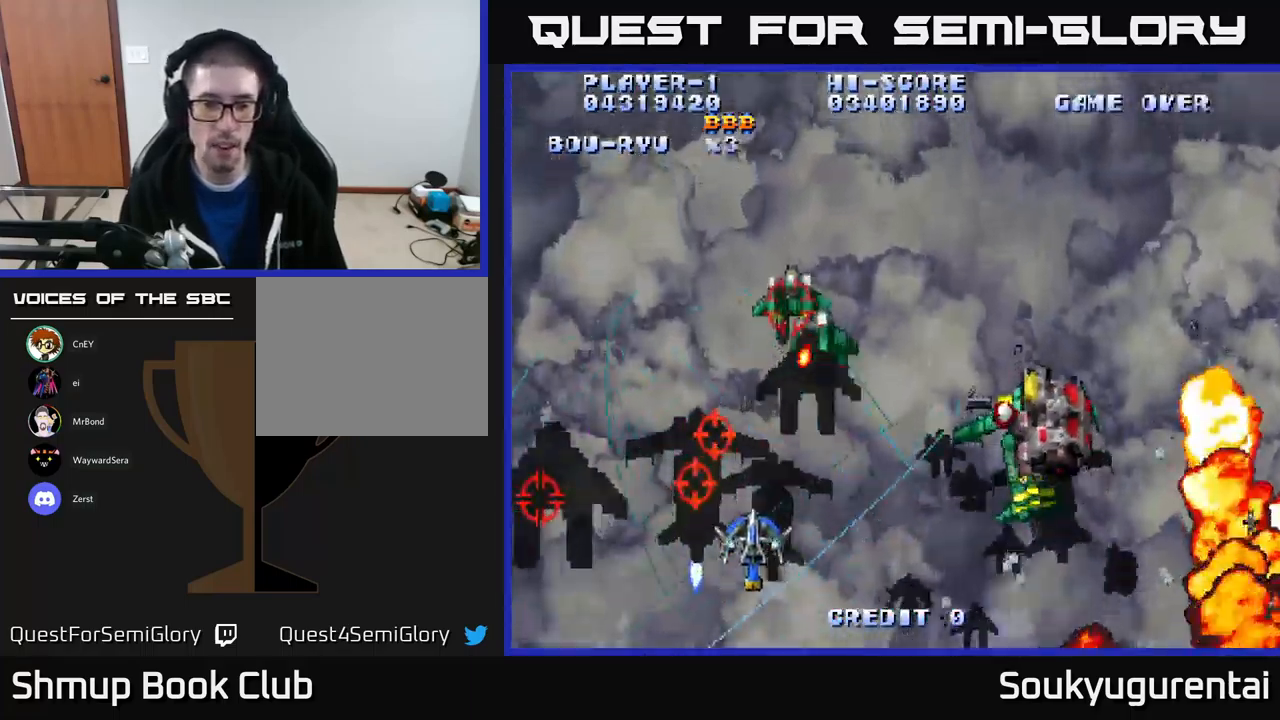
{"buttons": ["A", "DPAD_DOWN", "DPAD_RIGHT"], "left_stick": "center", "right_stick": "center", "events": [[267, "DPAD_UP", "up"], [300, "A", "up"], [300, "DPAD_DOWN", "down"], [334, "A", "down"], [350, "DPAD_RIGHT", "up"], [450, "DPAD_RIGHT", "down"]]}
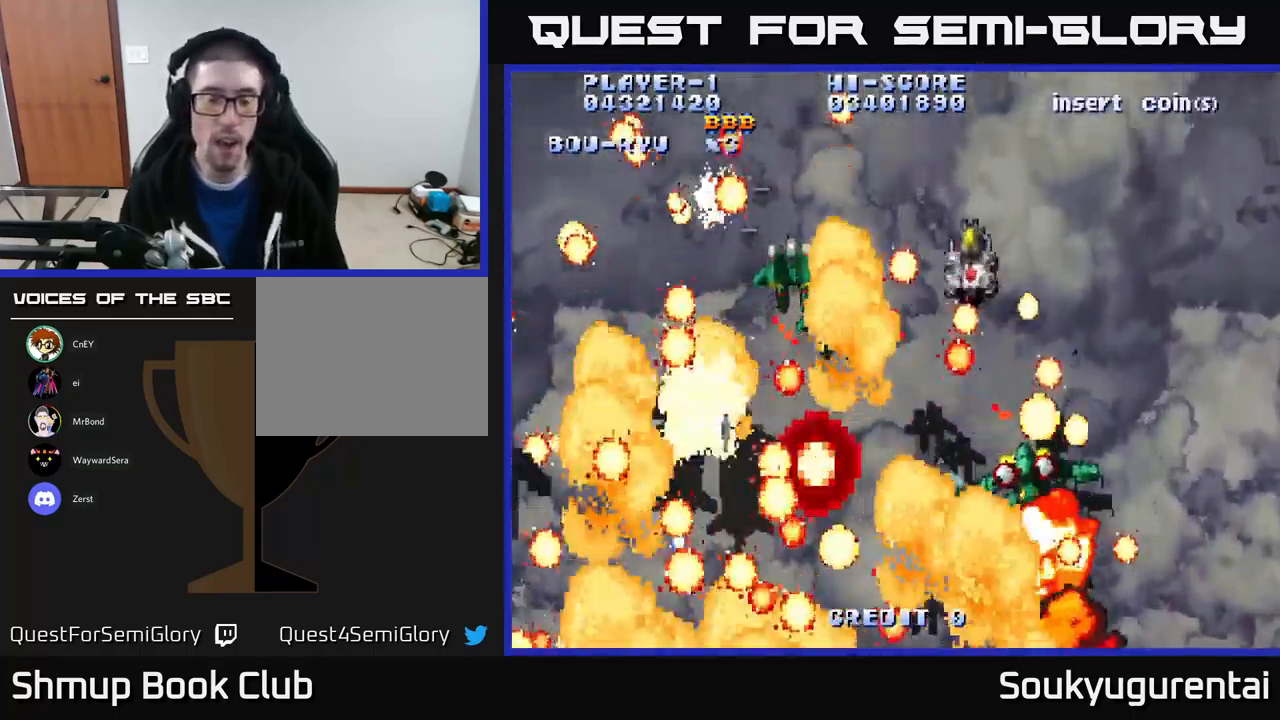
{"buttons": ["A"], "left_stick": "center", "right_stick": "center", "events": [[117, "DPAD_DOWN", "up"], [117, "DPAD_RIGHT", "up"]]}
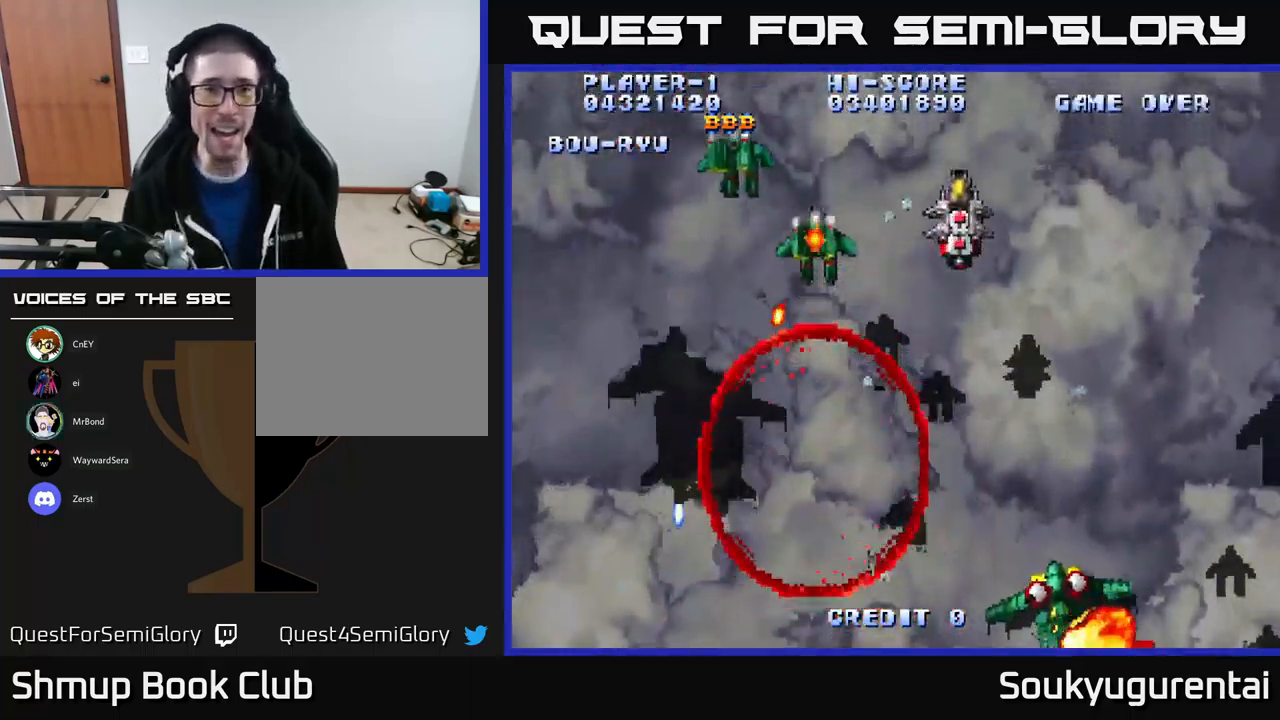
{"buttons": ["A"], "left_stick": "center", "right_stick": "center", "events": []}
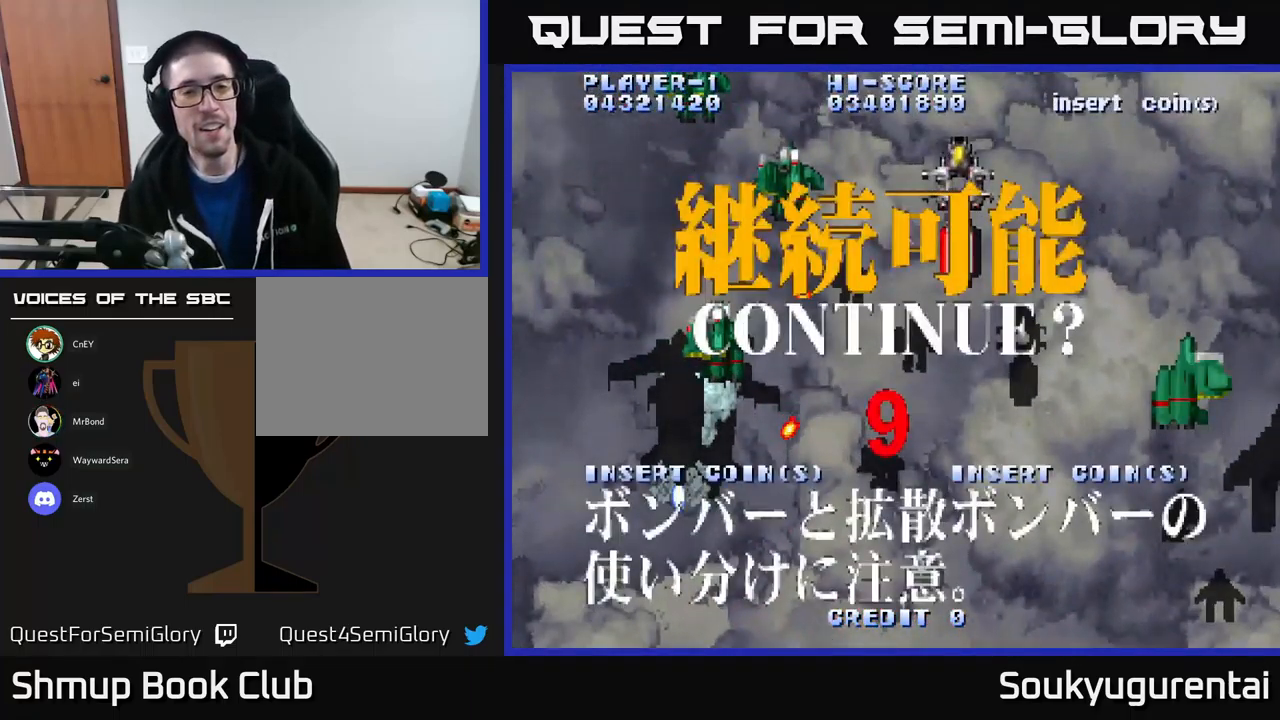
{"buttons": [], "left_stick": "center", "right_stick": "center", "events": [[467, "A", "up"]]}
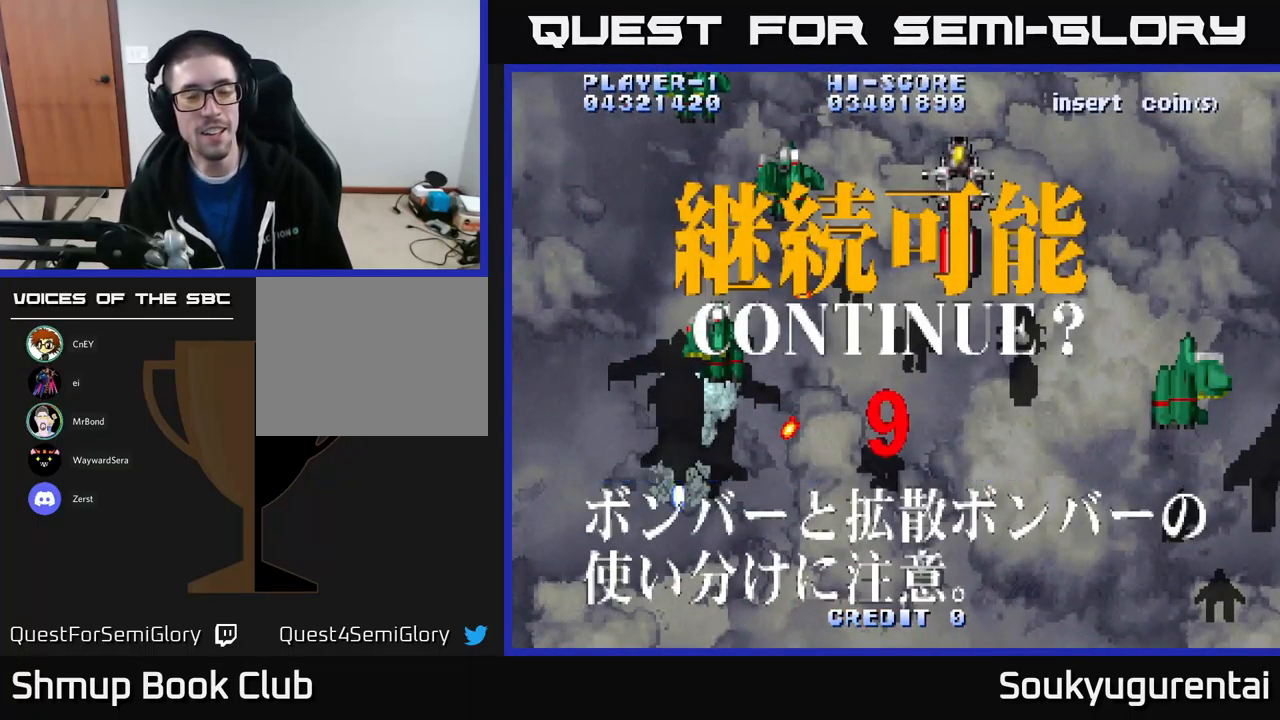
{"buttons": ["A", "X"], "left_stick": "center", "right_stick": "center", "events": [[201, "X", "down"], [234, "A", "down"], [334, "X", "up"], [401, "X", "down"]]}
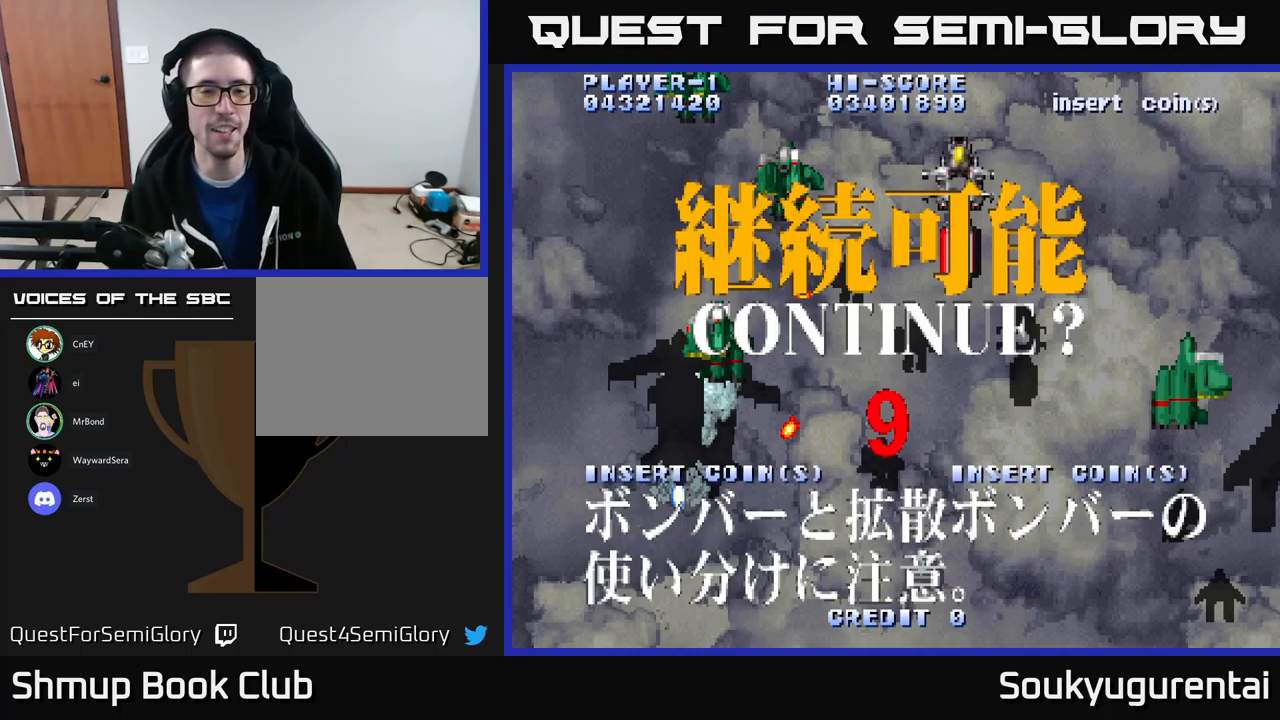
{"buttons": ["X"], "left_stick": "center", "right_stick": "center", "events": [[17, "X", "up"], [100, "X", "down"], [117, "A", "up"], [183, "A", "down"], [233, "X", "up"], [300, "X", "down"], [333, "A", "up"], [367, "A", "down"], [400, "X", "up"], [467, "X", "down"], [500, "A", "up"]]}
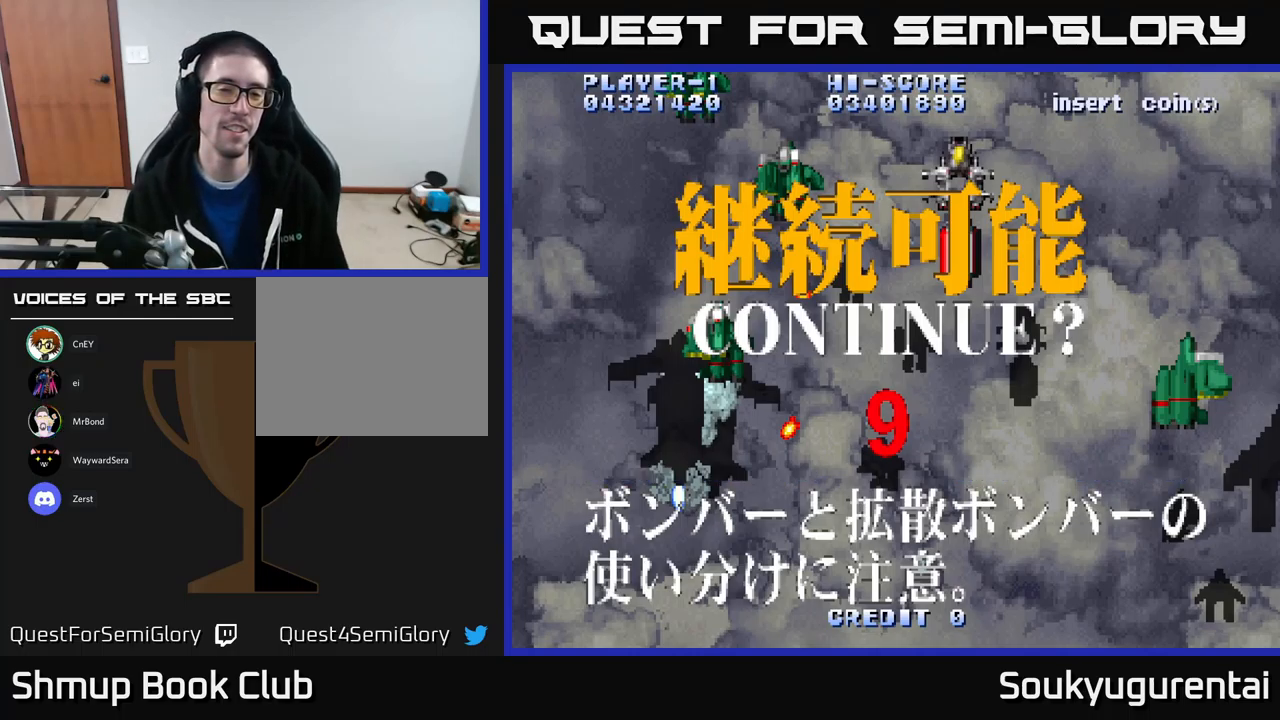
{"buttons": ["A"], "left_stick": "center", "right_stick": "center", "events": [[67, "A", "down"], [133, "X", "up"], [183, "X", "down"], [200, "A", "up"], [267, "A", "down"], [300, "X", "up"], [367, "A", "up"], [367, "X", "down"], [433, "A", "down"], [483, "X", "up"]]}
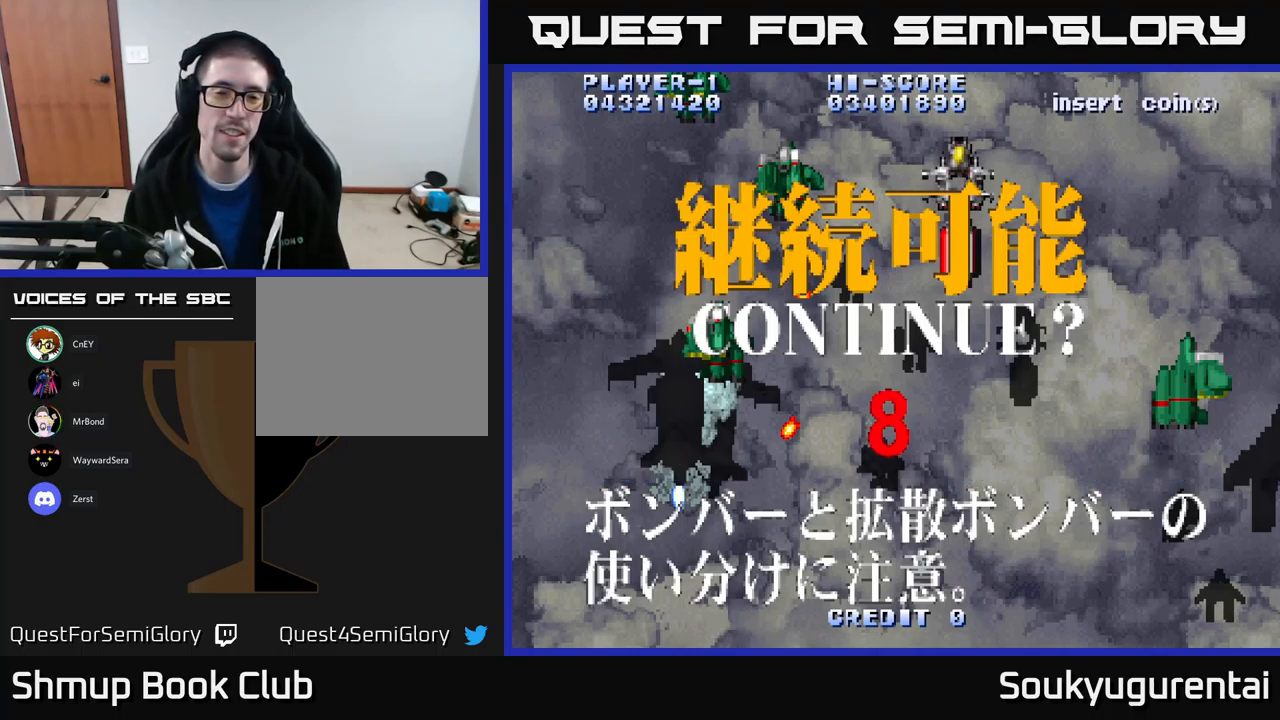
{"buttons": ["X"], "left_stick": "center", "right_stick": "center", "events": [[67, "X", "down"], [83, "A", "up"], [133, "A", "down"], [167, "X", "up"], [233, "X", "down"], [250, "A", "up"], [333, "A", "down"], [367, "X", "up"], [433, "X", "down"], [467, "A", "up"]]}
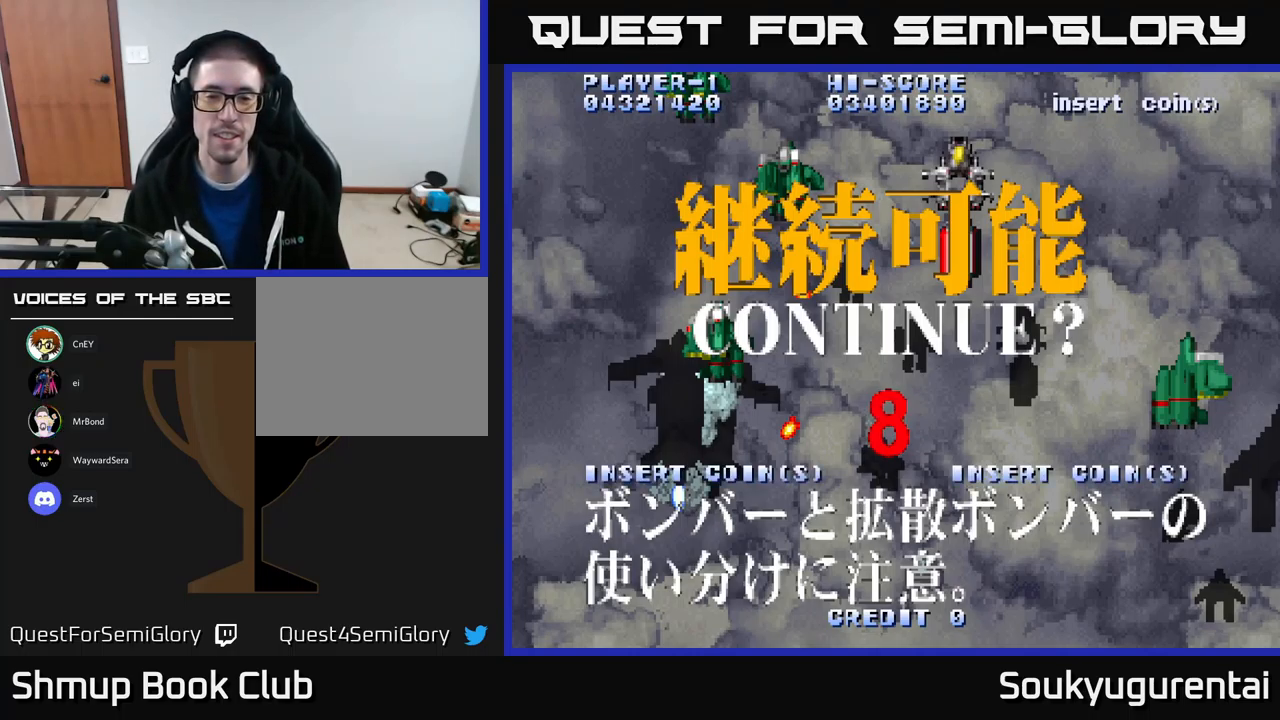
{"buttons": ["A"], "left_stick": "center", "right_stick": "center", "events": [[50, "A", "down"], [50, "X", "up"], [133, "X", "down"], [150, "A", "up"], [233, "A", "down"], [267, "X", "up"], [333, "X", "down"], [383, "A", "up"], [450, "A", "down"], [500, "X", "up"]]}
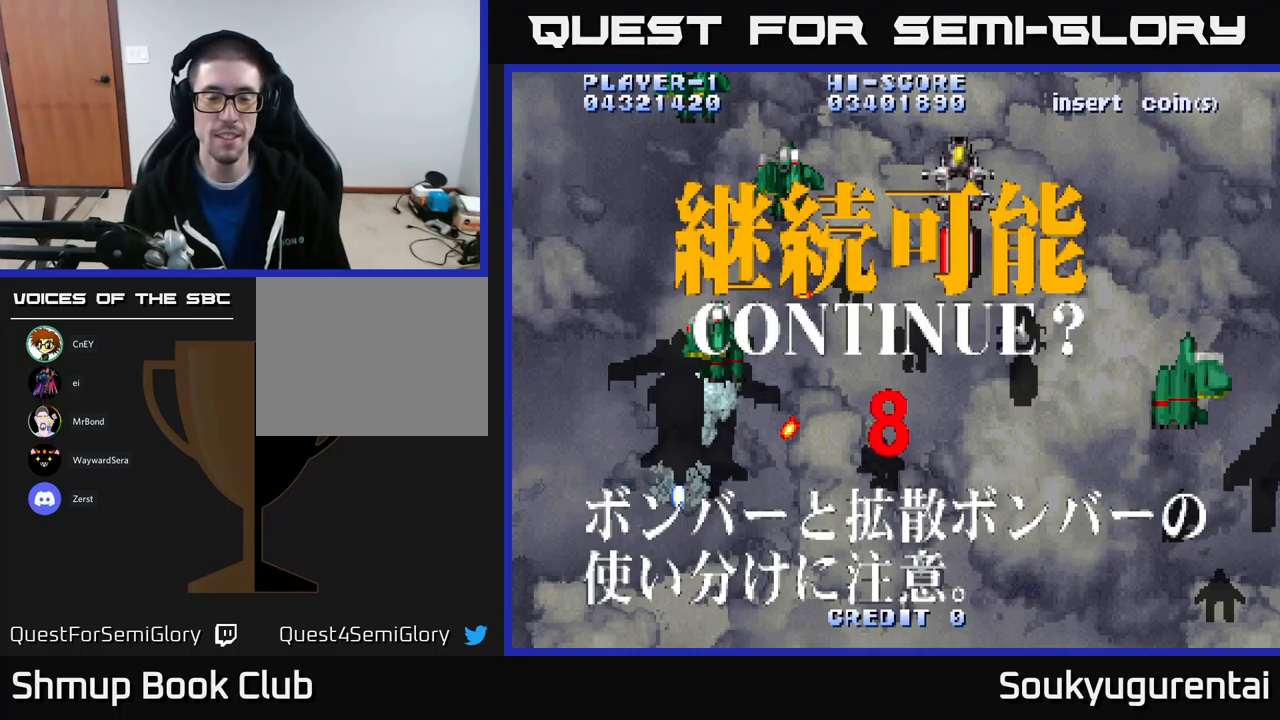
{"buttons": ["X"], "left_stick": "center", "right_stick": "center", "events": [[50, "A", "up"], [50, "X", "down"], [167, "A", "down"], [183, "X", "up"], [267, "X", "down"], [300, "A", "up"], [383, "A", "down"], [417, "X", "up"], [483, "X", "down"], [500, "A", "up"]]}
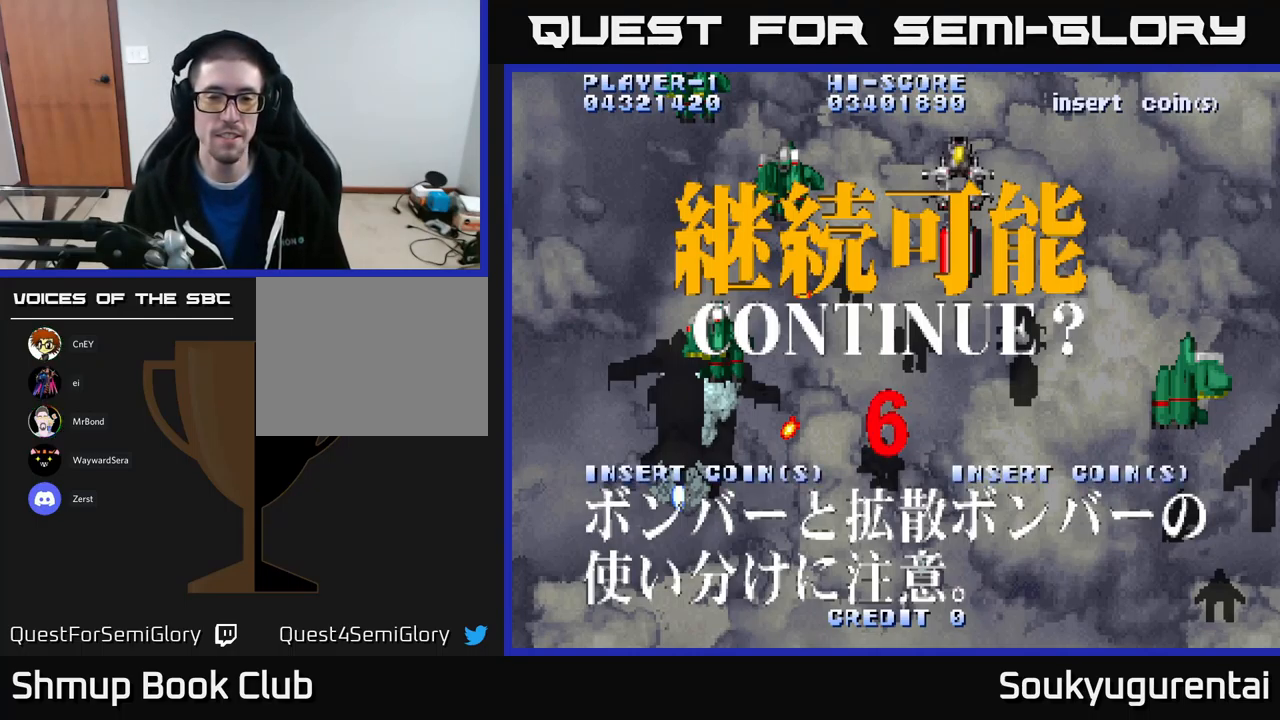
{"buttons": ["X"], "left_stick": "center", "right_stick": "center", "events": [[117, "A", "down"], [117, "X", "up"], [183, "X", "down"], [217, "A", "up"], [283, "A", "down"], [317, "X", "up"], [400, "X", "down"], [417, "A", "up"]]}
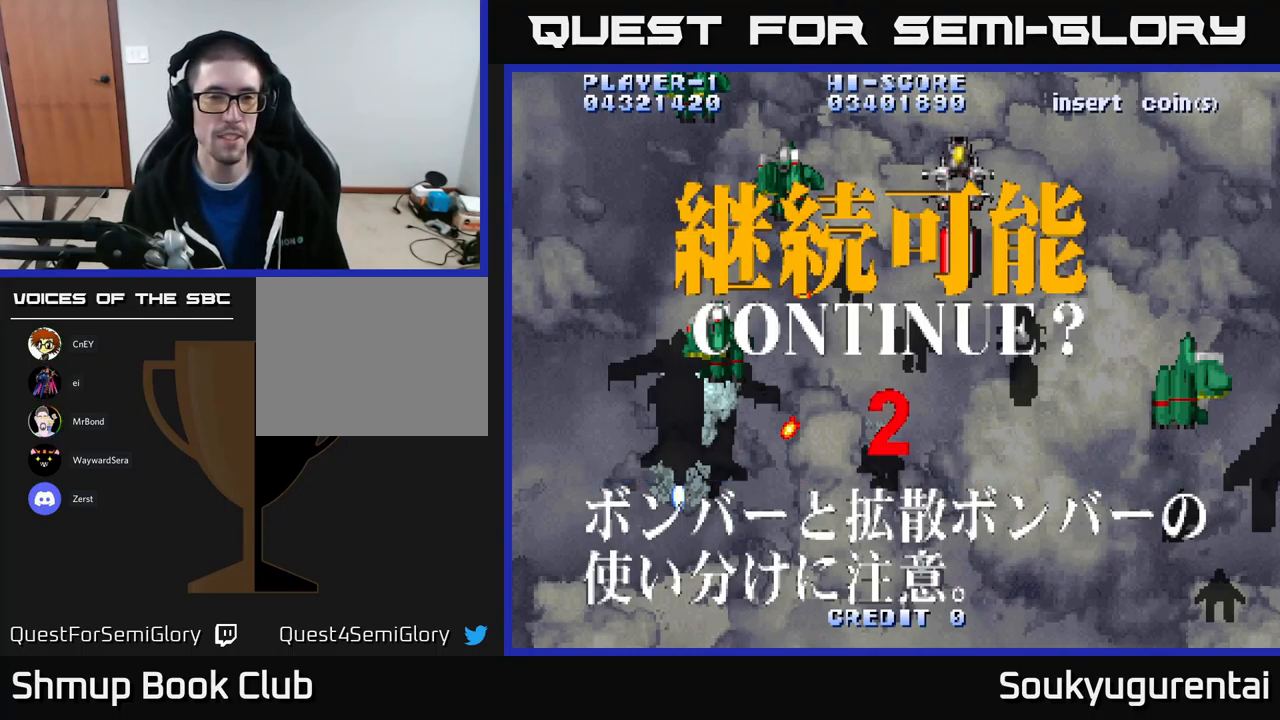
{"buttons": ["A"], "left_stick": "center", "right_stick": "center", "events": [[33, "A", "down"], [50, "X", "up"], [100, "X", "down"], [150, "A", "up"], [217, "A", "down"], [250, "X", "up"], [317, "X", "down"], [333, "A", "up"], [467, "A", "down"], [483, "X", "up"]]}
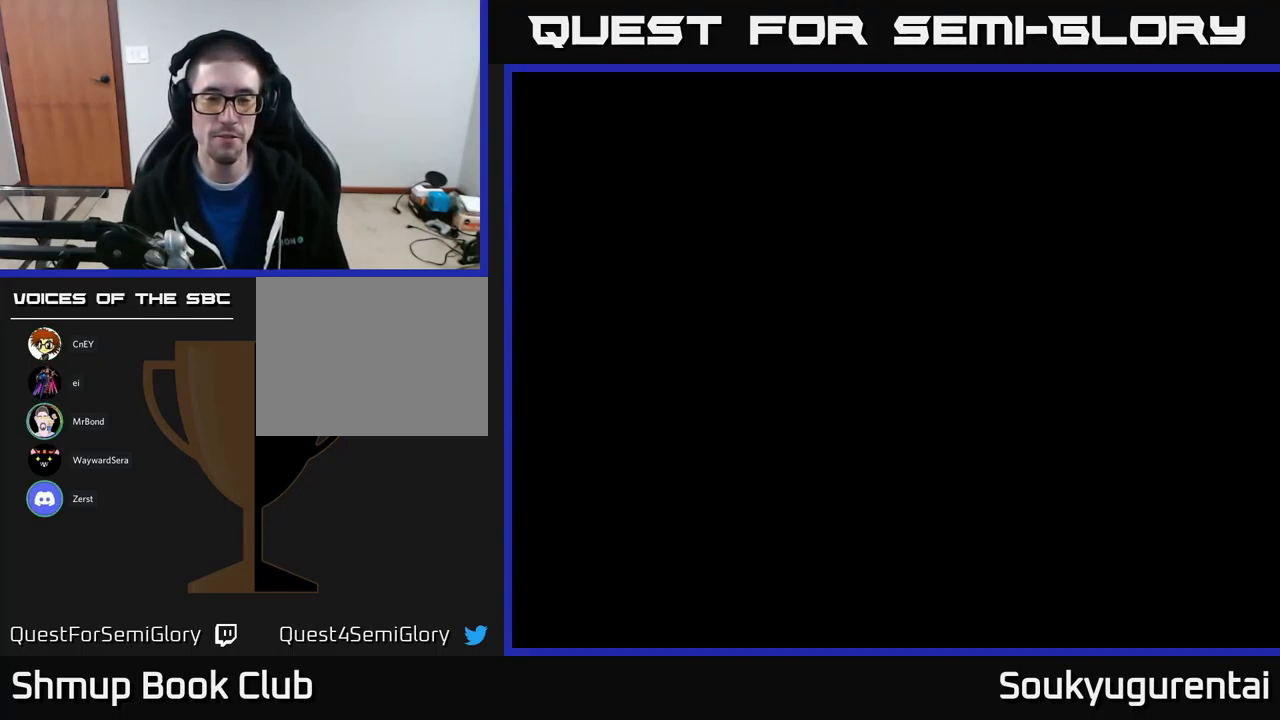
{"buttons": ["A", "X"], "left_stick": "center", "right_stick": "center", "events": [[50, "X", "down"], [100, "X", "up"], [117, "A", "up"], [150, "X", "down"], [250, "A", "down"], [267, "X", "up"], [350, "X", "down"], [417, "X", "up"], [483, "X", "down"]]}
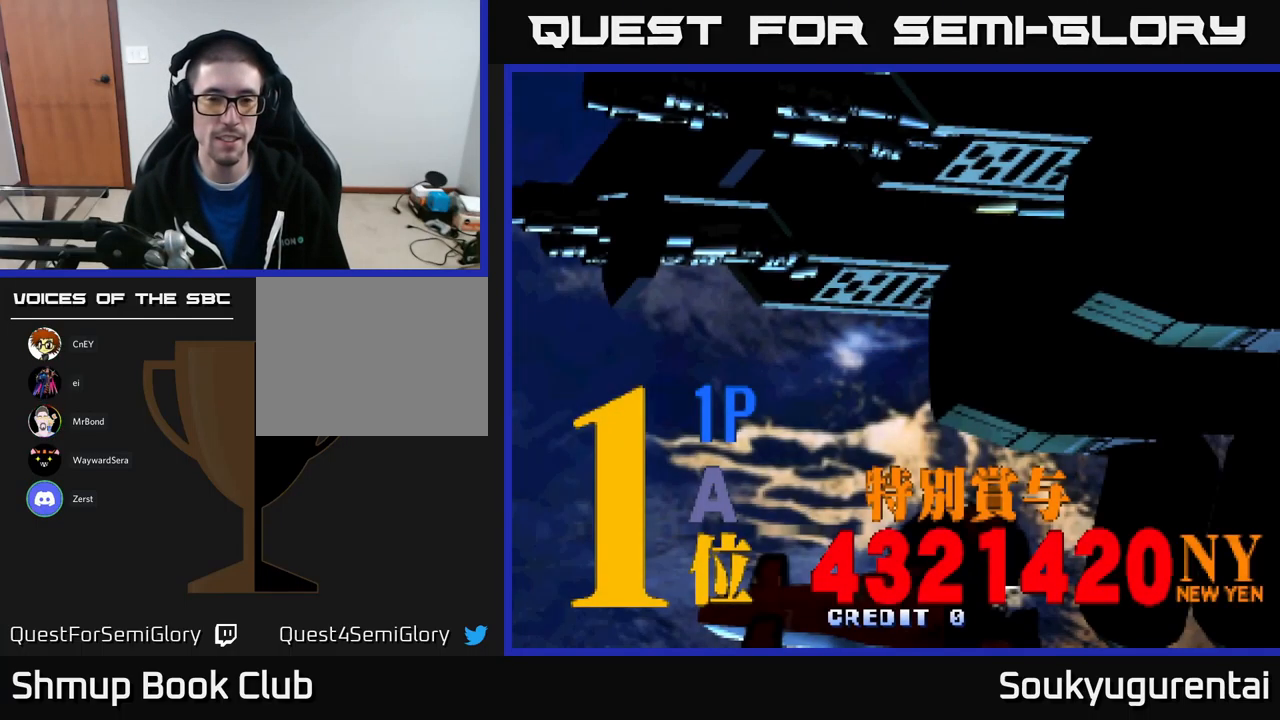
{"buttons": ["X"], "left_stick": "center", "right_stick": "center", "events": [[17, "A", "up"], [133, "A", "down"], [167, "X", "up"], [267, "X", "down"], [283, "A", "up"], [383, "A", "down"], [400, "X", "up"], [467, "X", "down"], [500, "A", "up"]]}
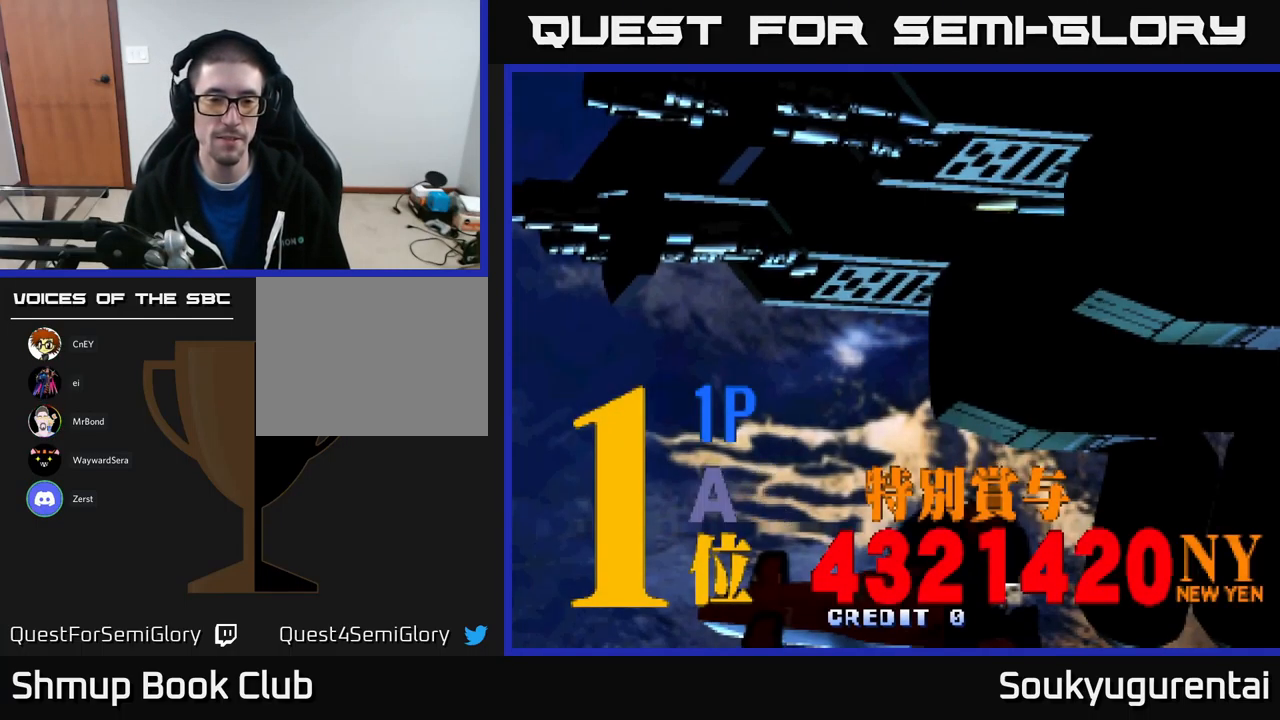
{"buttons": ["A", "X"], "left_stick": "center", "right_stick": "center", "events": [[67, "A", "down"], [83, "X", "up"], [150, "X", "down"], [199, "A", "up"], [266, "A", "down"], [299, "X", "up"], [333, "X", "down"], [399, "A", "up"], [516, "A", "down"]]}
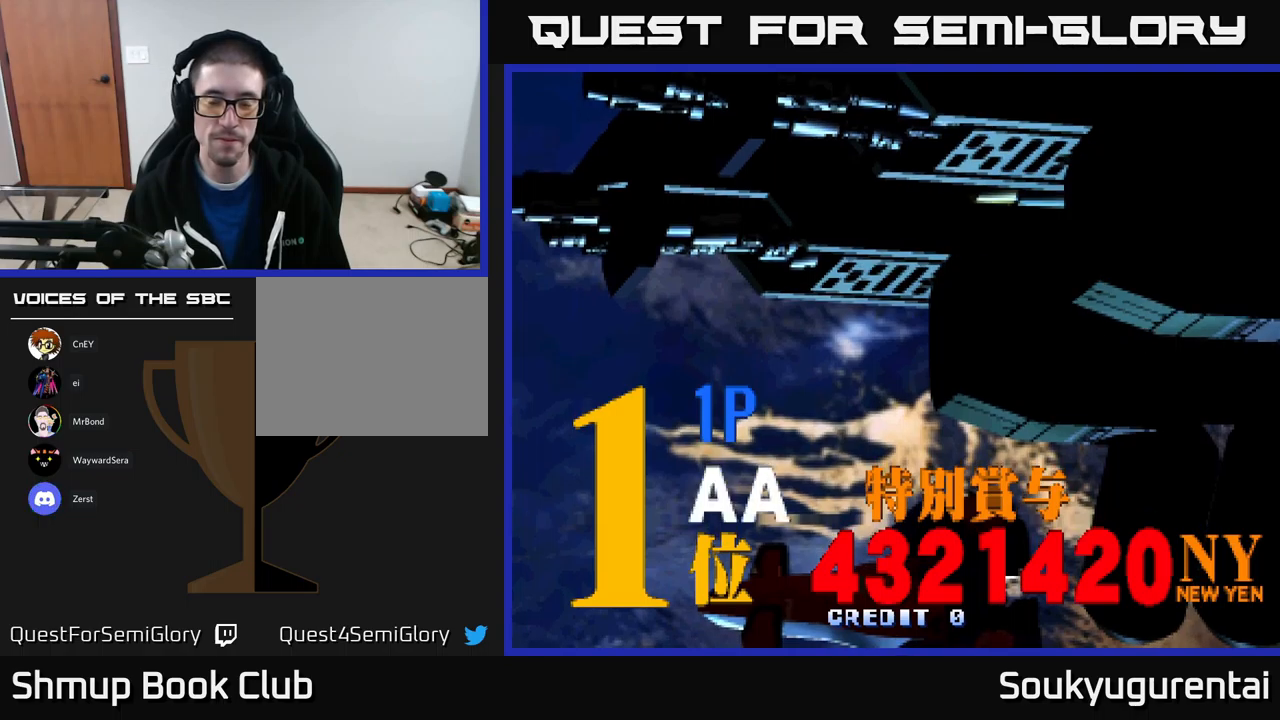
{"buttons": ["SELECT"], "left_stick": "center", "right_stick": "center", "events": [[33, "X", "up"], [83, "X", "down"], [100, "A", "up"], [183, "A", "down"], [217, "X", "up"], [283, "A", "up"], [367, "SELECT", "down"]]}
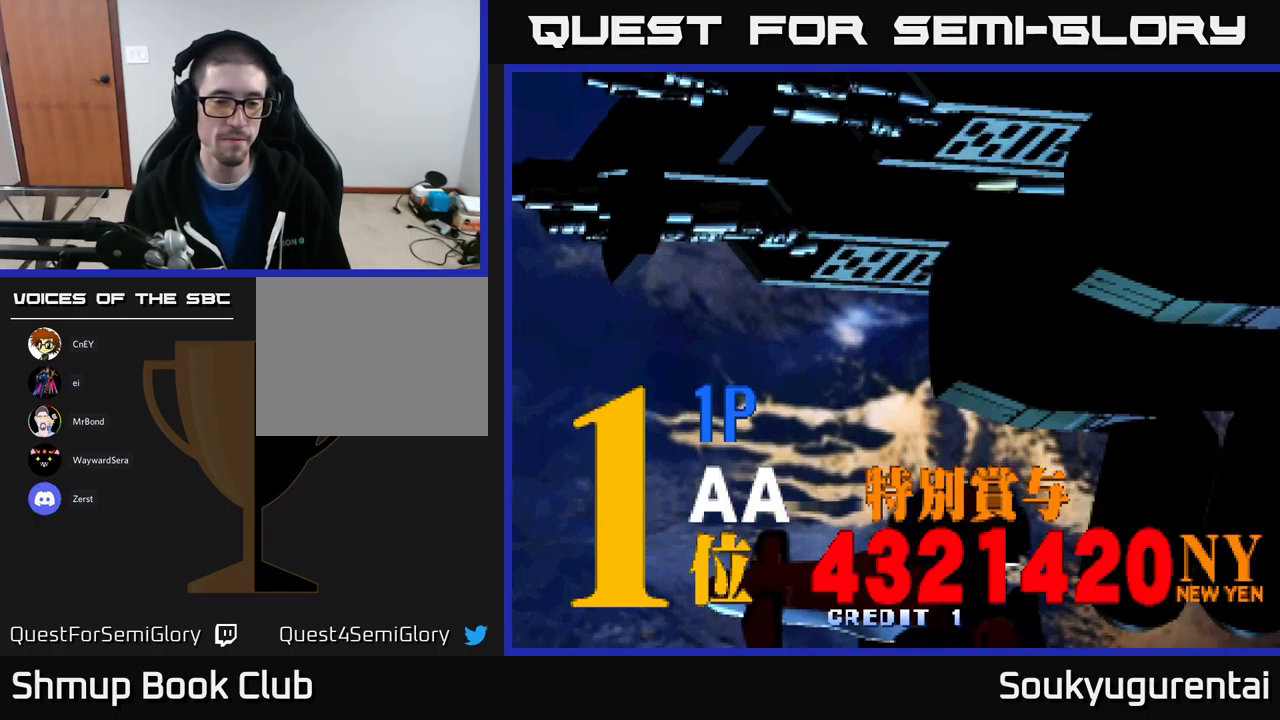
{"buttons": [], "left_stick": "center", "right_stick": "center", "events": [[17, "SELECT", "up"], [167, "START", "down"], [300, "START", "up"], [367, "START", "down"], [433, "START", "up"]]}
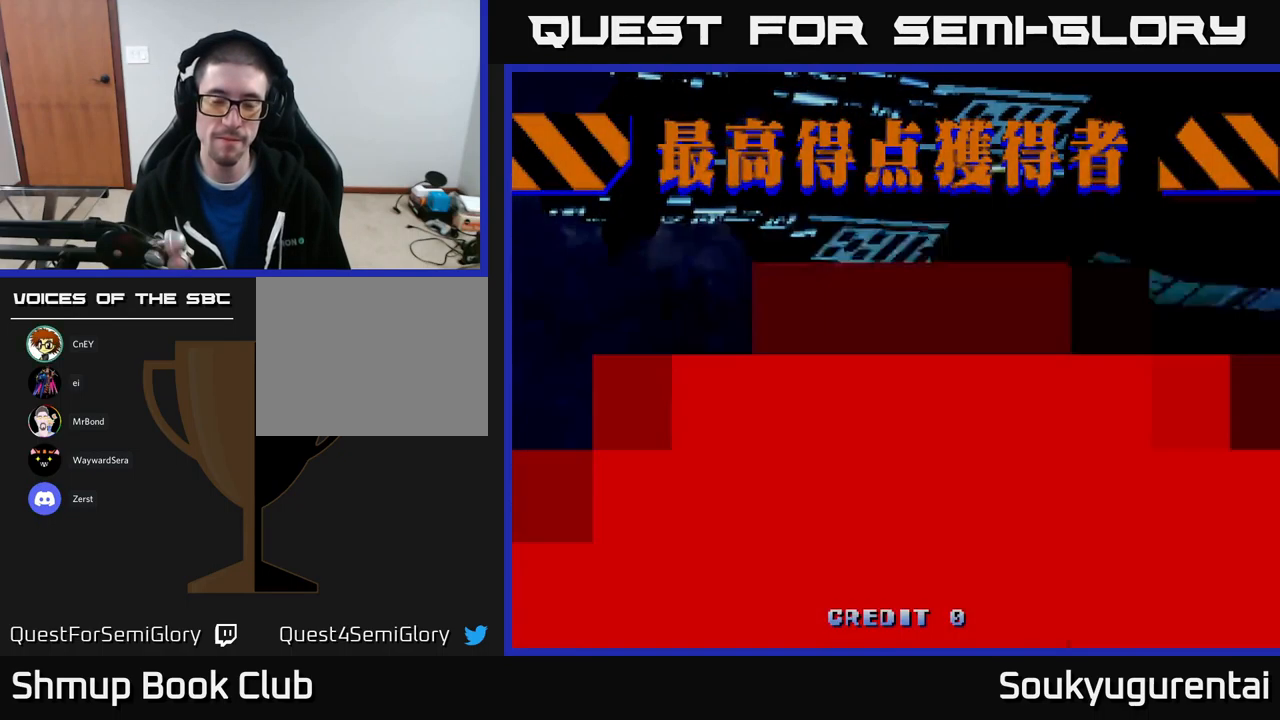
{"buttons": [], "left_stick": "center", "right_stick": "center", "events": [[17, "START", "down"], [83, "START", "up"], [167, "START", "down"], [267, "START", "up"]]}
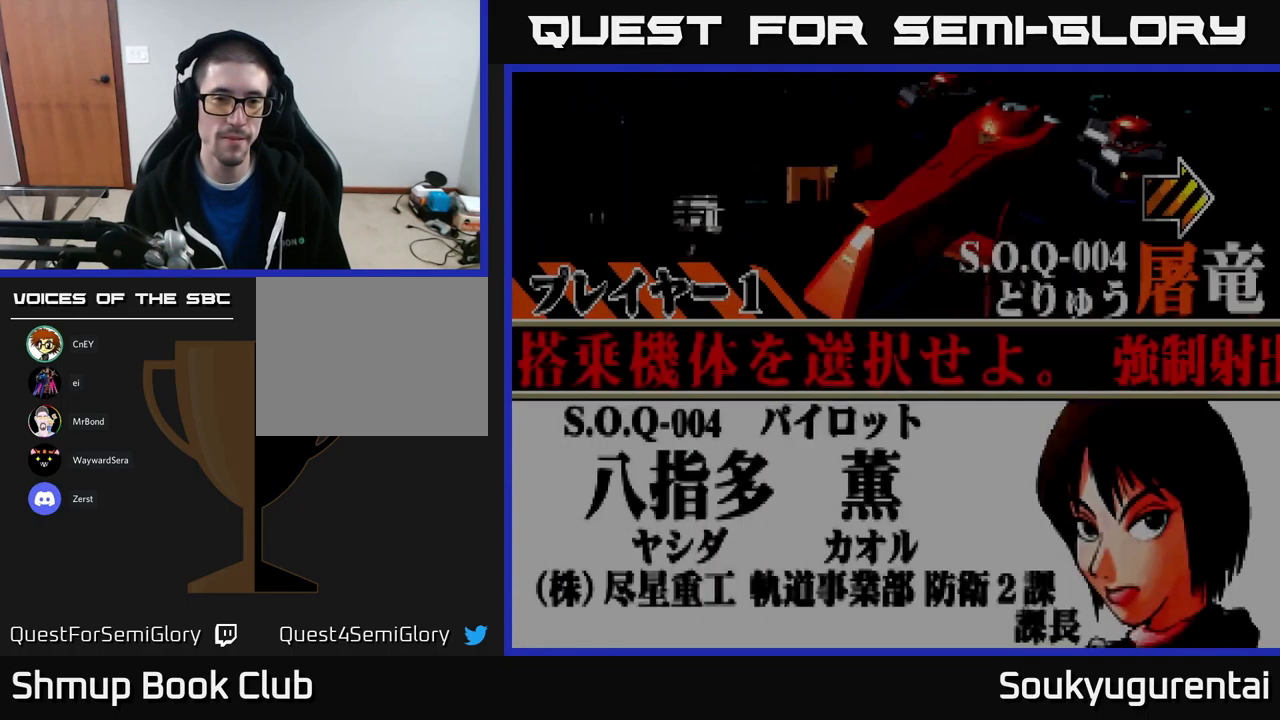
{"buttons": [], "left_stick": "center", "right_stick": "center", "events": [[350, "DPAD_RIGHT", "down"], [500, "DPAD_RIGHT", "up"]]}
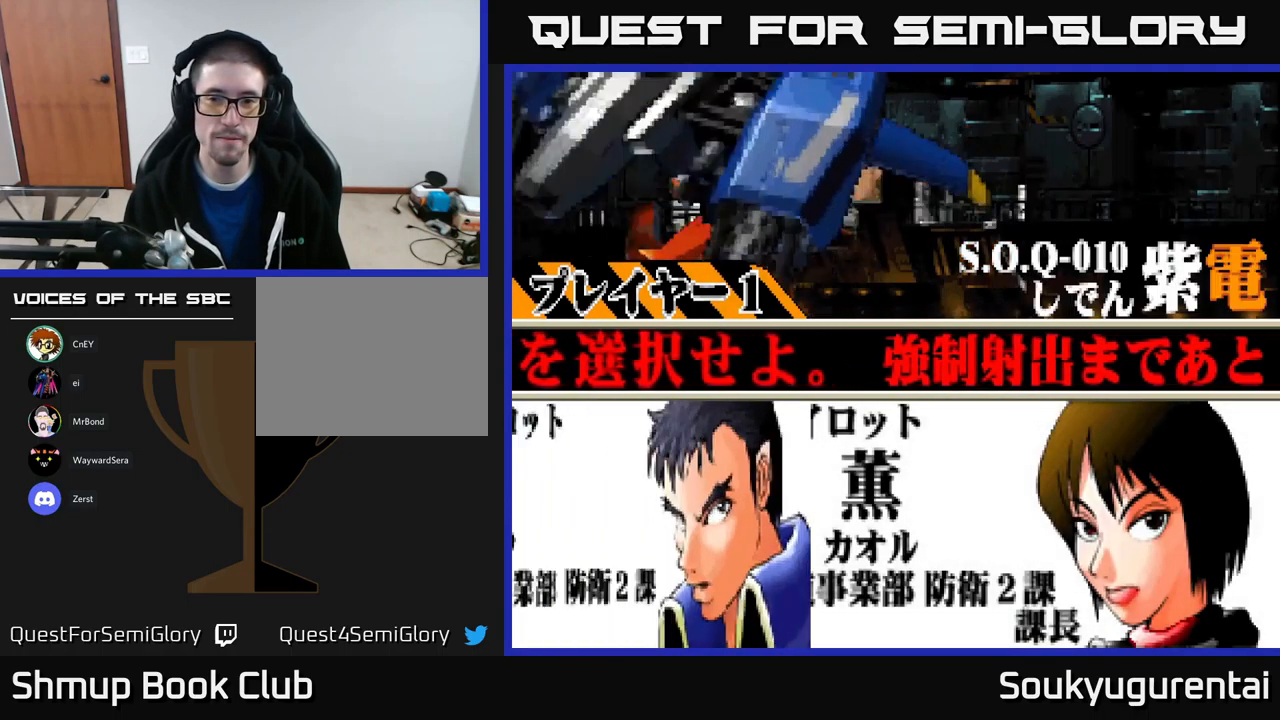
{"buttons": [], "left_stick": "center", "right_stick": "center", "events": [[200, "A", "down"], [300, "A", "up"]]}
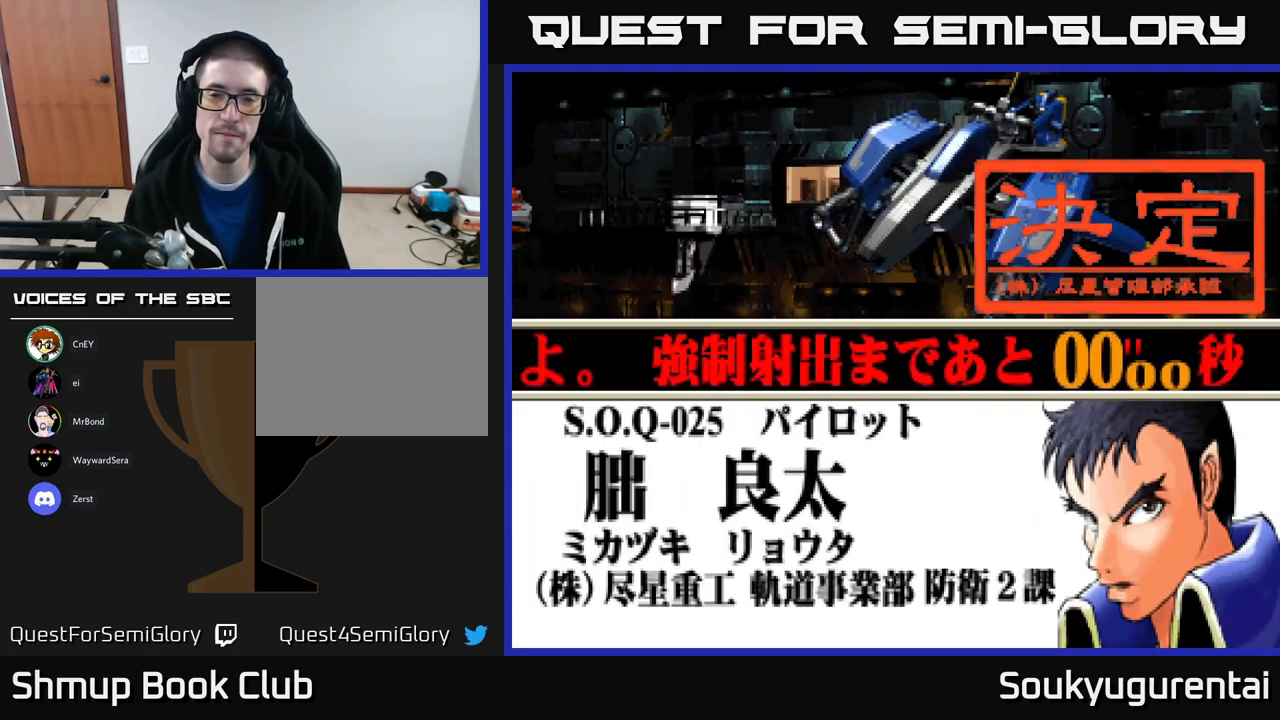
{"buttons": ["A"], "left_stick": "center", "right_stick": "center", "events": [[300, "A", "down"], [400, "A", "up"], [483, "A", "down"]]}
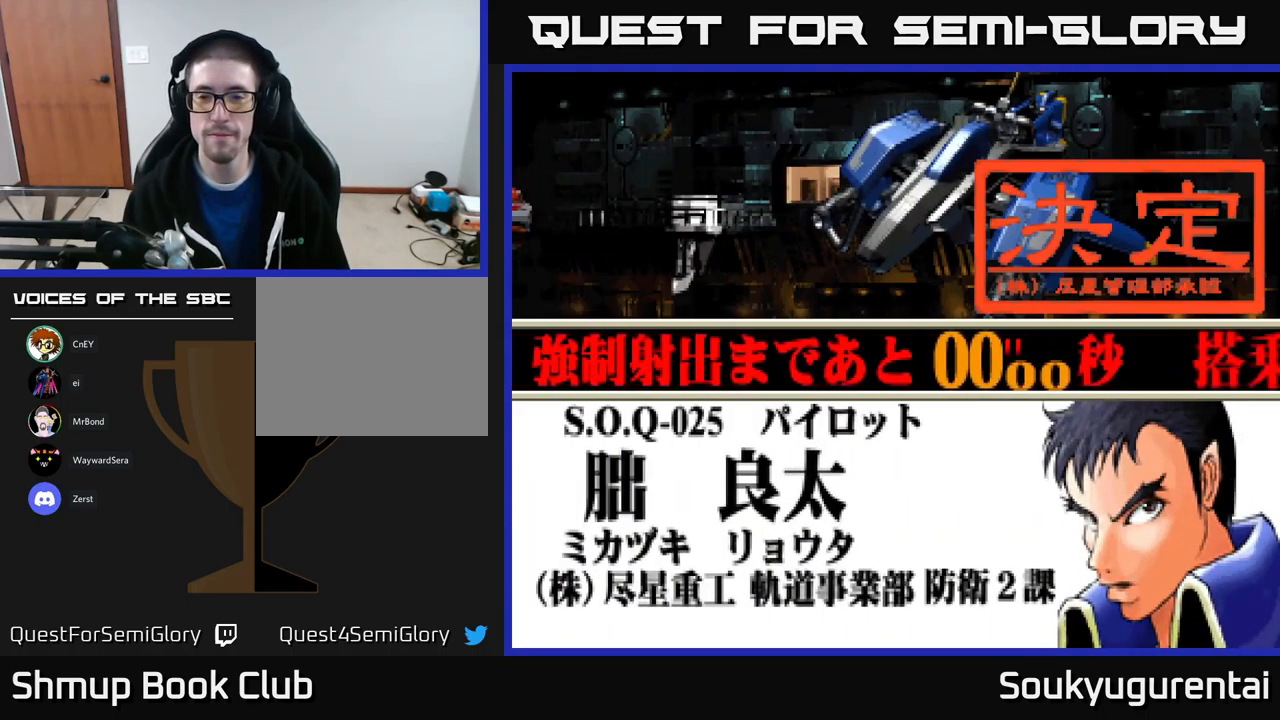
{"buttons": ["A"], "left_stick": "center", "right_stick": "center", "events": [[50, "A", "up"], [150, "A", "down"], [233, "A", "up"], [317, "A", "down"], [367, "A", "up"], [467, "A", "down"]]}
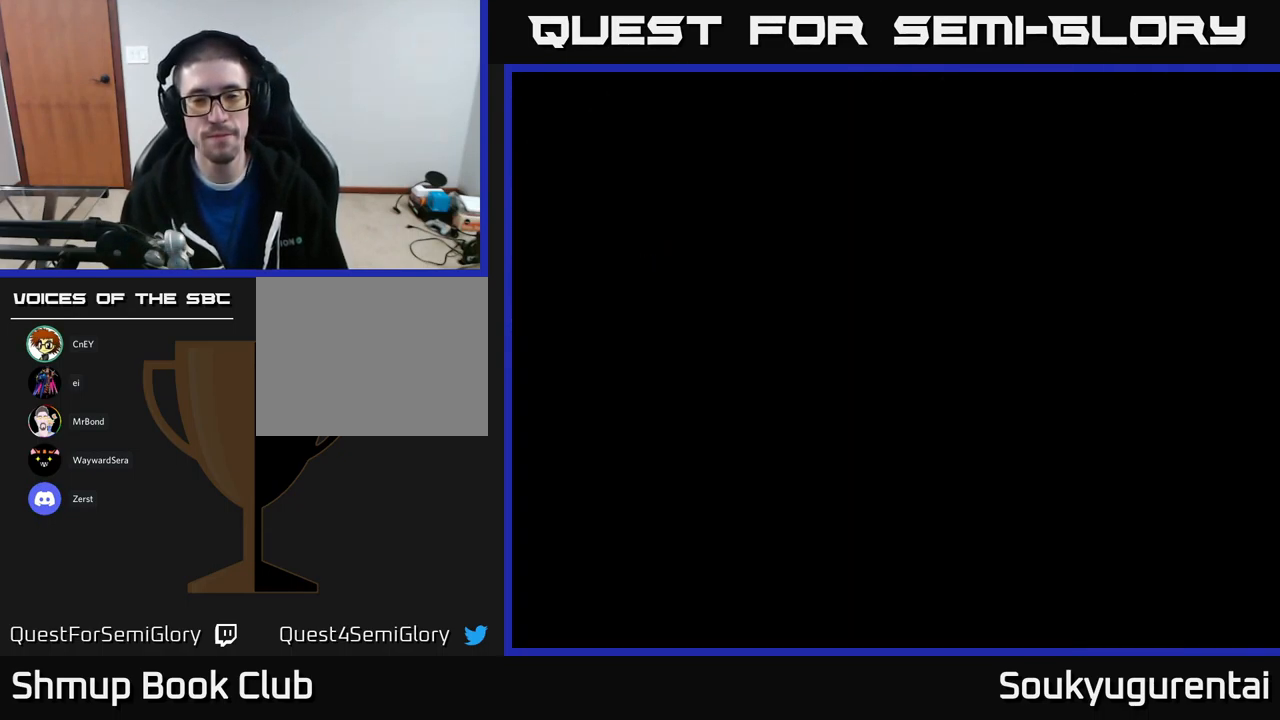
{"buttons": [], "left_stick": "center", "right_stick": "center", "events": [[17, "A", "up"], [133, "A", "down"], [200, "A", "up"], [267, "A", "down"], [333, "A", "up"], [433, "A", "down"], [500, "A", "up"]]}
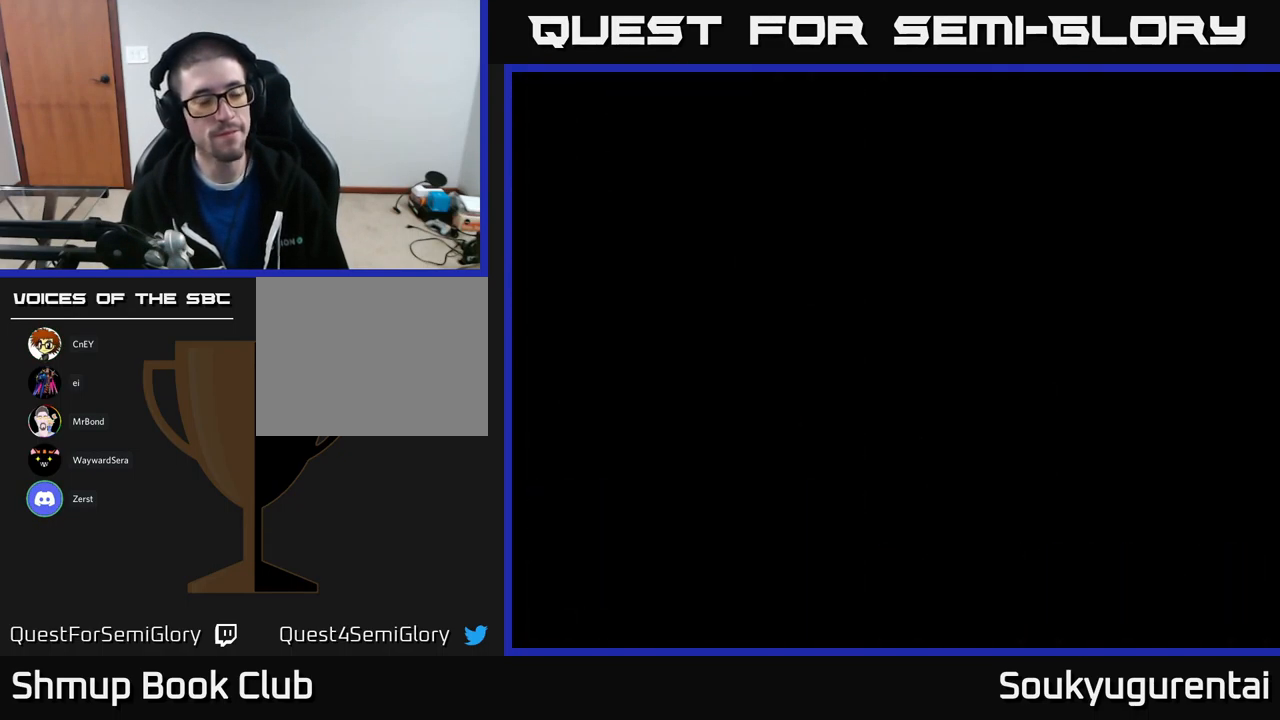
{"buttons": [], "left_stick": "center", "right_stick": "center", "events": [[117, "A", "down"], [150, "A", "up"], [267, "A", "down"], [317, "A", "up"], [450, "A", "down"], [483, "A", "up"]]}
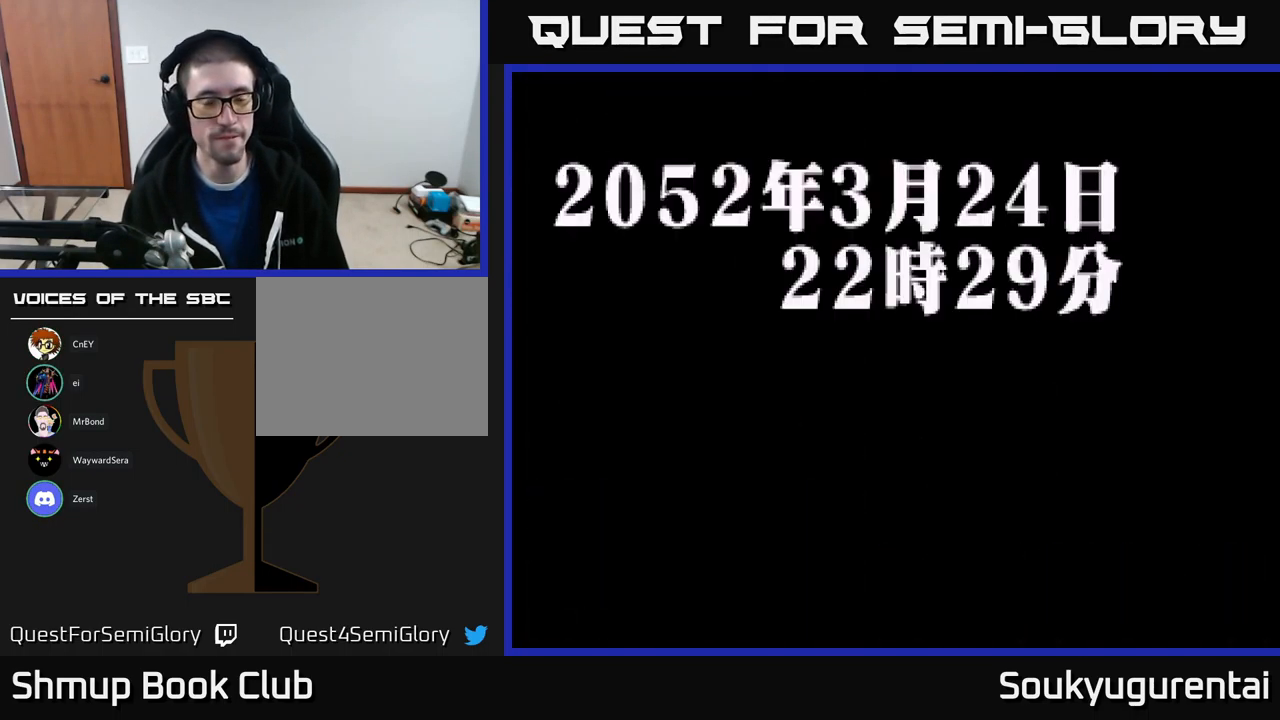
{"buttons": [], "left_stick": "center", "right_stick": "center", "events": [[217, "A", "down"], [250, "A", "up"], [384, "A", "down"], [417, "A", "up"]]}